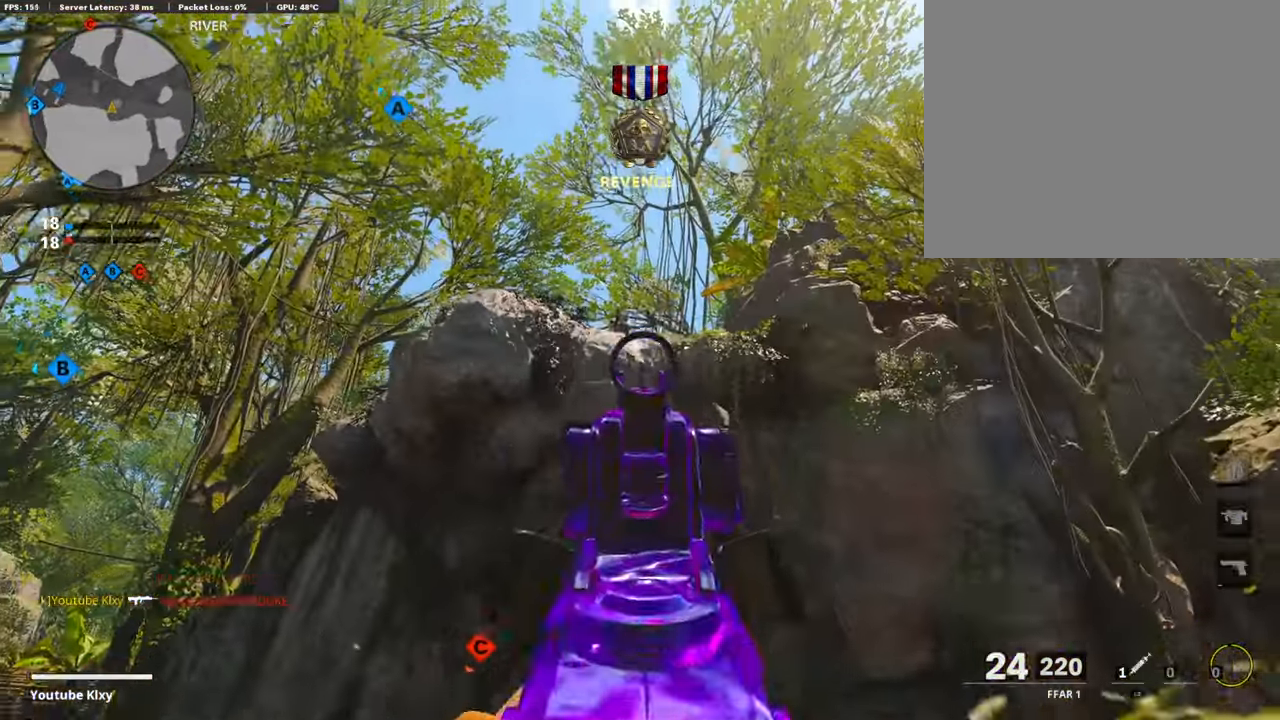
Gameplay with a controller (PlayStation layout); each line is a JSON object with the inputs held at the frame after it. "events" lists button and stick changes between this image and that frame as [ms after this image, input, new state], when the widget could be followed in between.
{"buttons": ["L1", "R1"], "left_stick": "right", "right_stick": "down", "events": [[33, "left_stick", "left"], [166, "R1", "down"], [216, "right_stick", "left"], [483, "left_stick", "right"], [483, "right_stick", "down"]]}
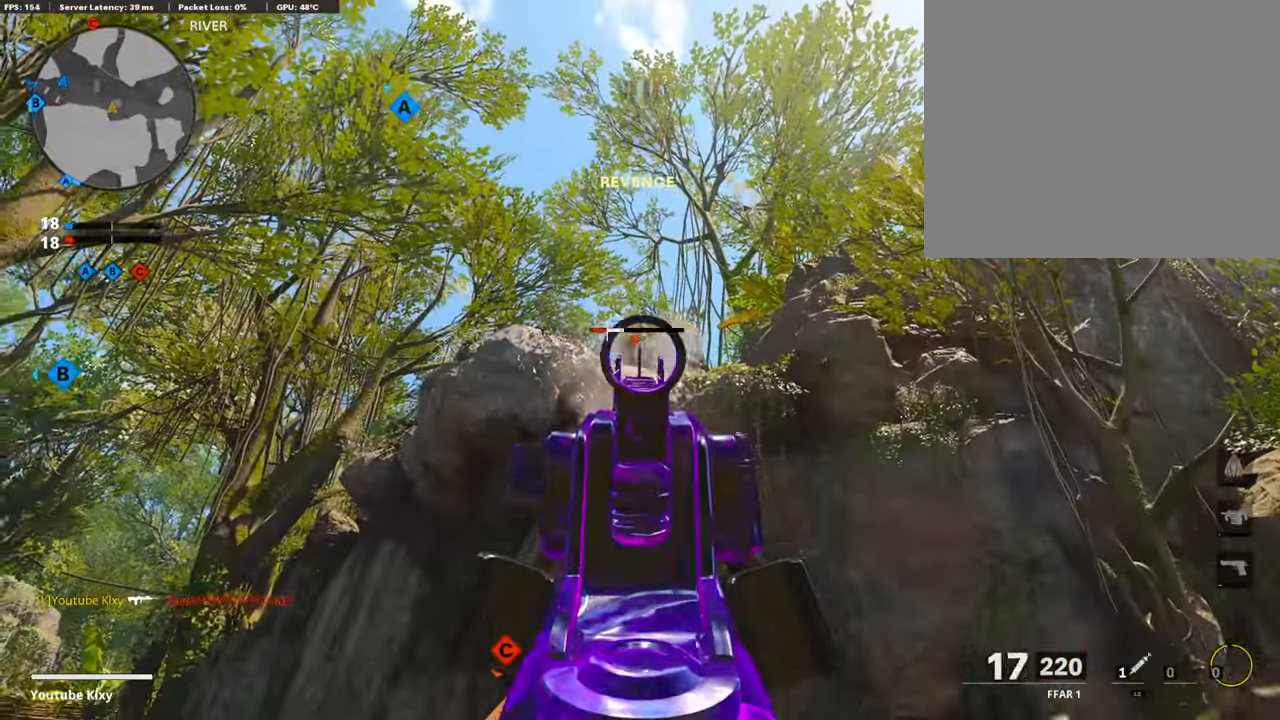
{"buttons": [], "left_stick": "up-right", "right_stick": "down-right", "events": [[150, "right_stick", "center"], [266, "L1", "up"], [450, "R1", "up"], [450, "left_stick", "up-right"], [450, "right_stick", "down-right"]]}
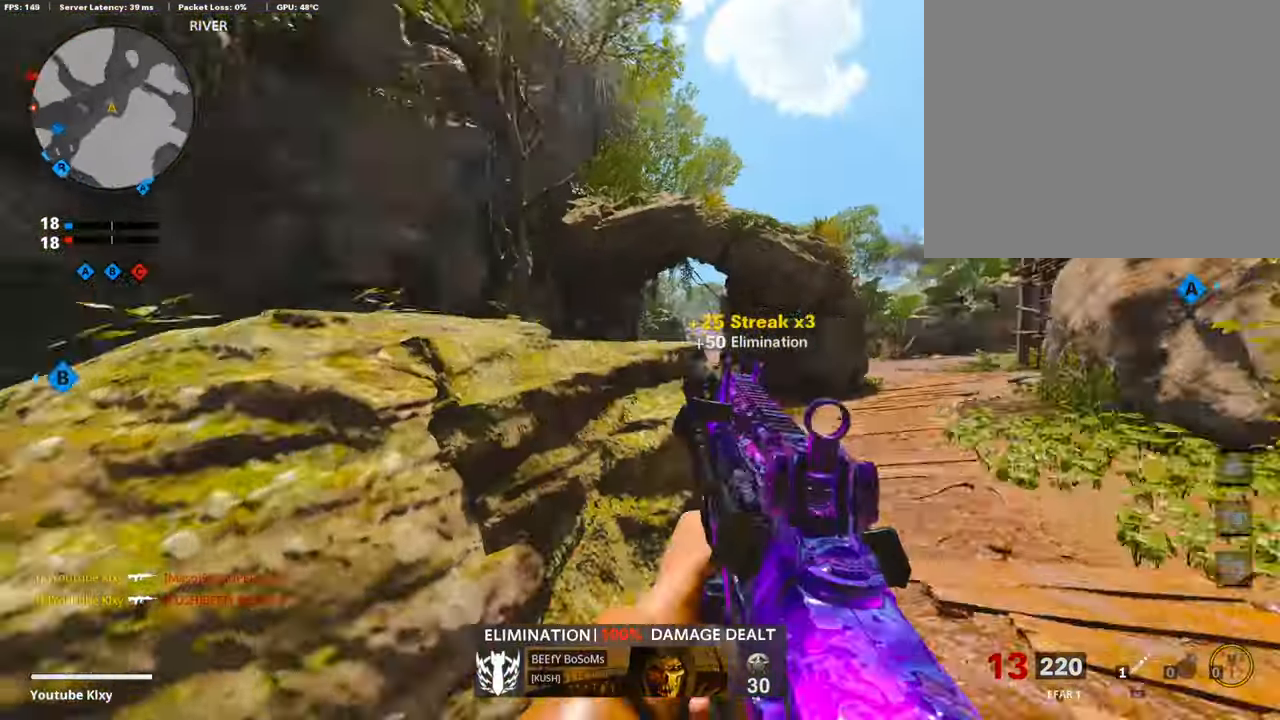
{"buttons": ["L1"], "left_stick": "up-right", "right_stick": "down-left", "events": [[16, "L3", "down"], [16, "left_stick", "up"], [50, "right_stick", "center"], [116, "L3", "up"], [116, "left_stick", "left"], [233, "L1", "down"], [233, "left_stick", "down-left"], [233, "right_stick", "up"], [316, "right_stick", "center"], [366, "left_stick", "right"], [366, "right_stick", "left"], [433, "left_stick", "up-right"], [450, "right_stick", "down-left"]]}
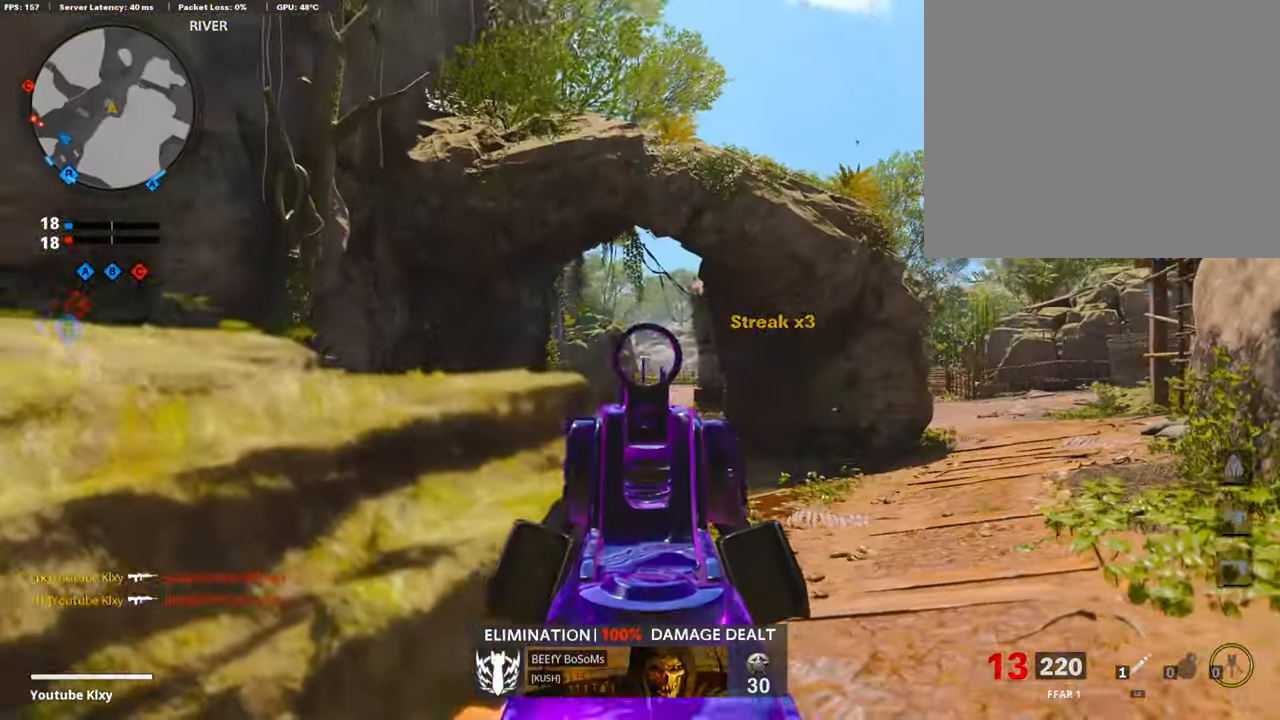
{"buttons": [], "left_stick": "down-left", "right_stick": "left", "events": [[16, "right_stick", "down"], [200, "right_stick", "left"], [266, "left_stick", "left"], [266, "right_stick", "center"], [350, "L1", "up"], [350, "SQUARE", "down"], [350, "left_stick", "down-left"], [433, "SQUARE", "up"], [433, "right_stick", "left"]]}
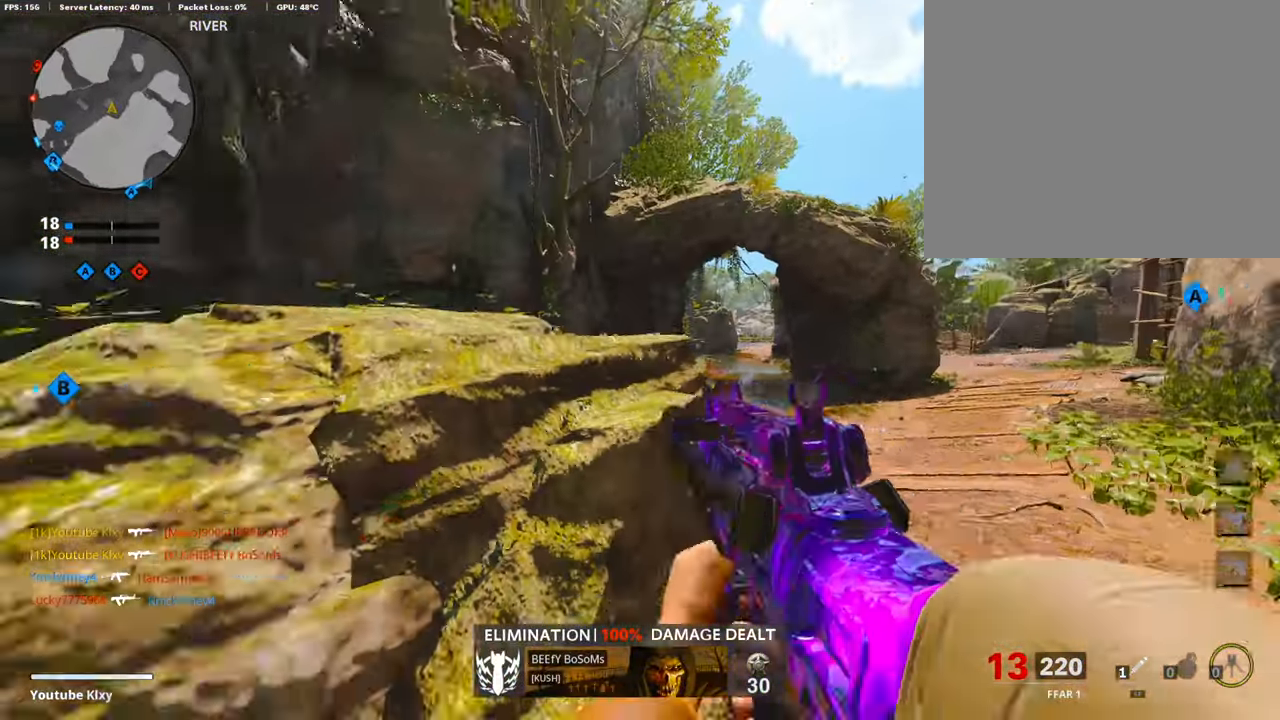
{"buttons": ["L1"], "left_stick": "up-right", "right_stick": "center", "events": [[200, "L1", "down"], [200, "left_stick", "up-right"], [200, "right_stick", "center"]]}
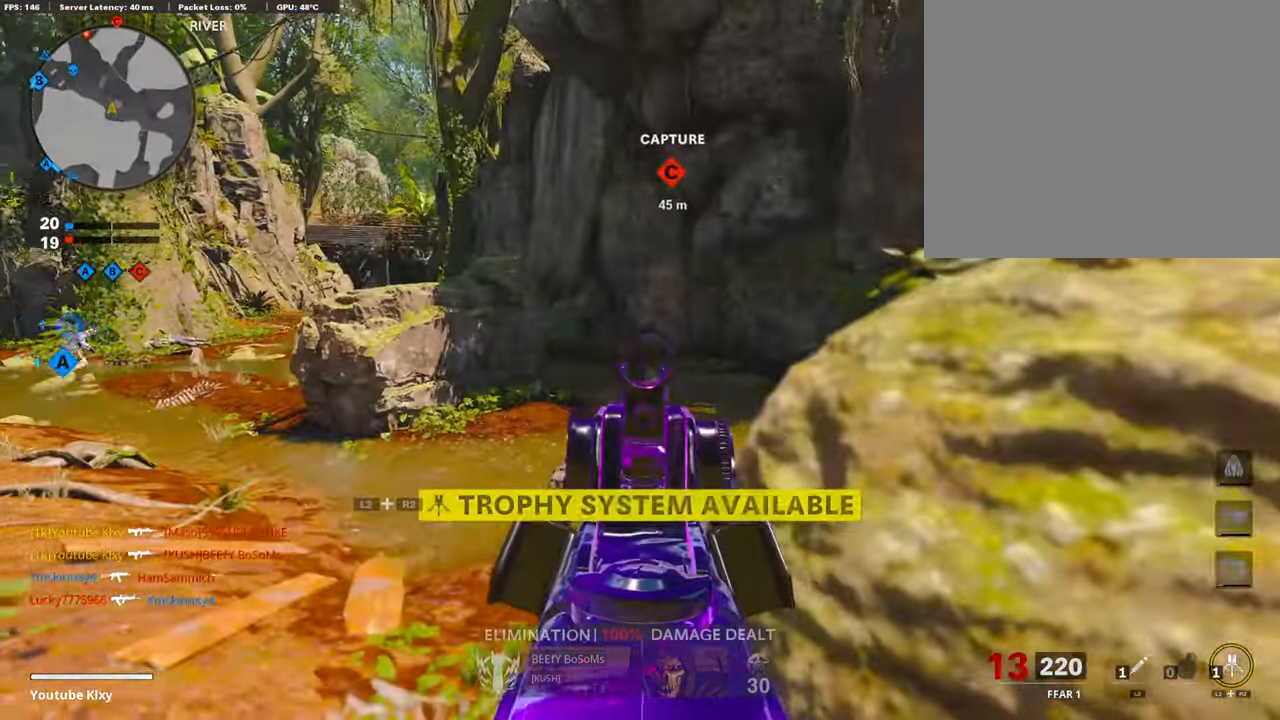
{"buttons": ["L1"], "left_stick": "up-left", "right_stick": "center", "events": [[16, "left_stick", "left"], [16, "right_stick", "up-left"], [166, "left_stick", "up-left"], [166, "right_stick", "center"]]}
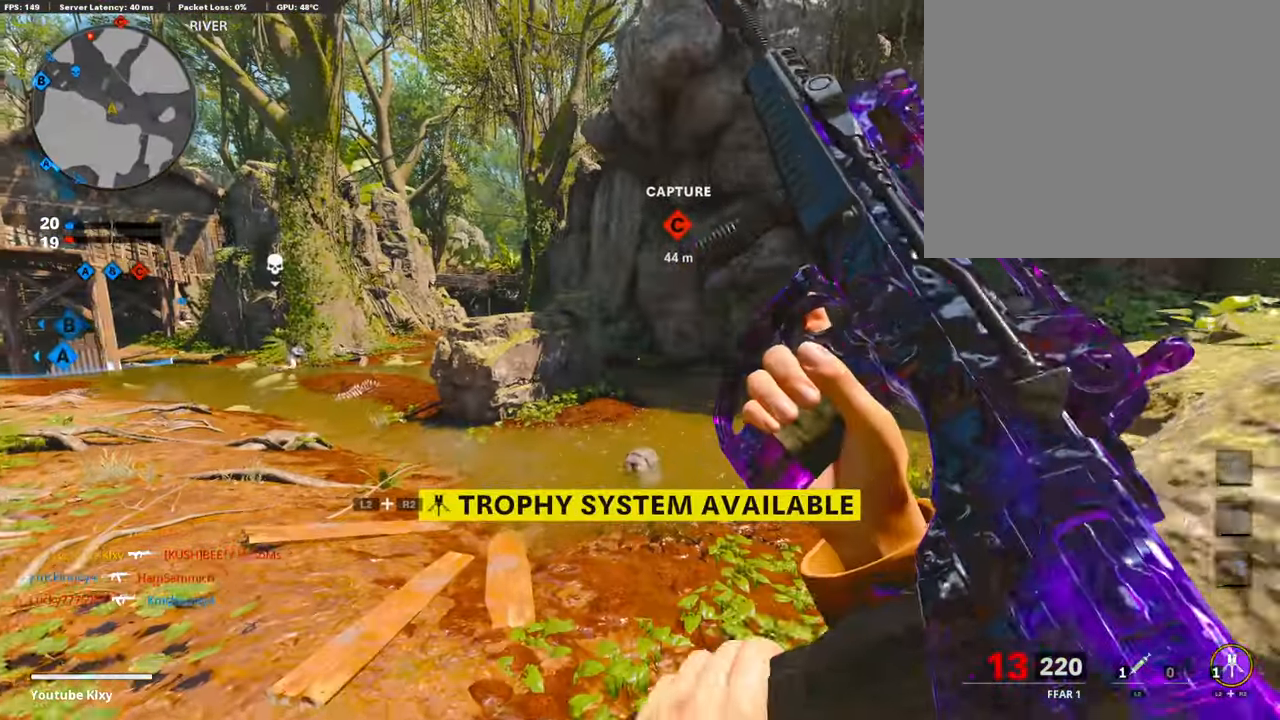
{"buttons": [], "left_stick": "right", "right_stick": "right", "events": [[16, "L1", "up"], [16, "L3", "down"], [66, "L3", "up"], [66, "left_stick", "down"], [166, "left_stick", "left"], [283, "left_stick", "down-left"], [283, "right_stick", "right"], [417, "left_stick", "right"]]}
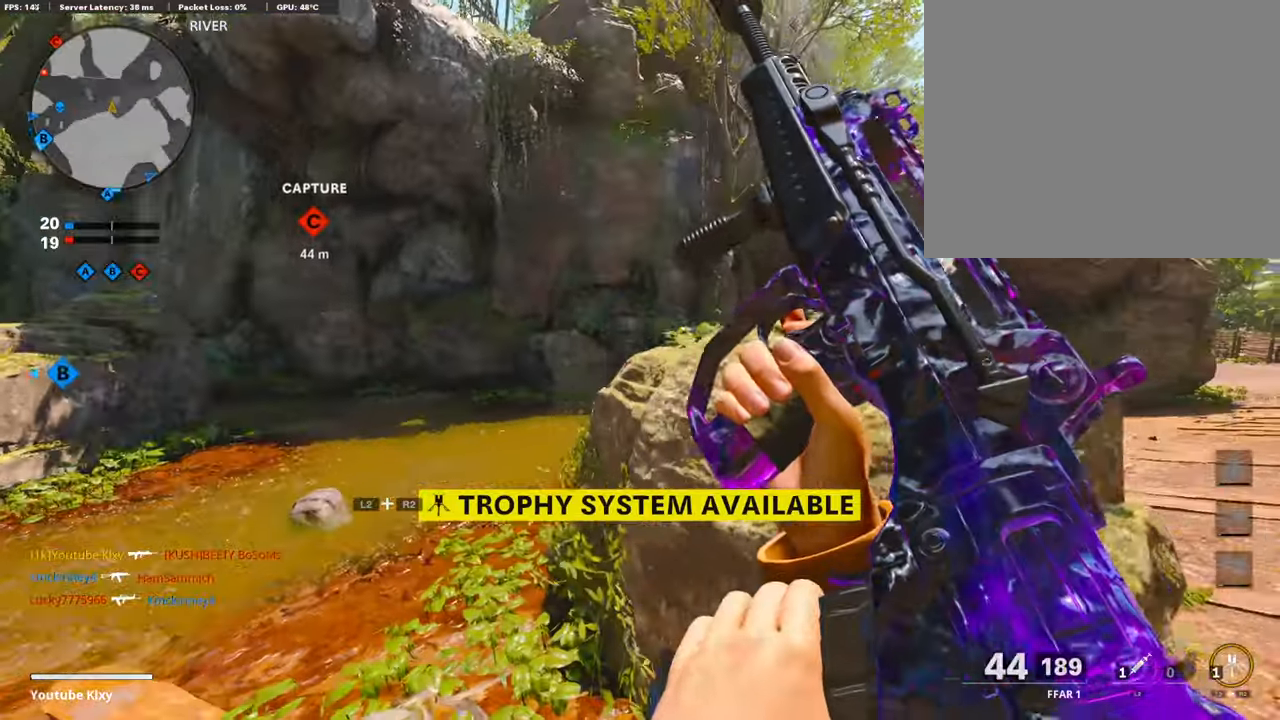
{"buttons": [], "left_stick": "right", "right_stick": "center", "events": [[133, "L2", "down"], [167, "R2", "down"], [167, "left_stick", "up-right"], [300, "L2", "up"], [400, "left_stick", "right"], [417, "R2", "up"], [417, "right_stick", "center"]]}
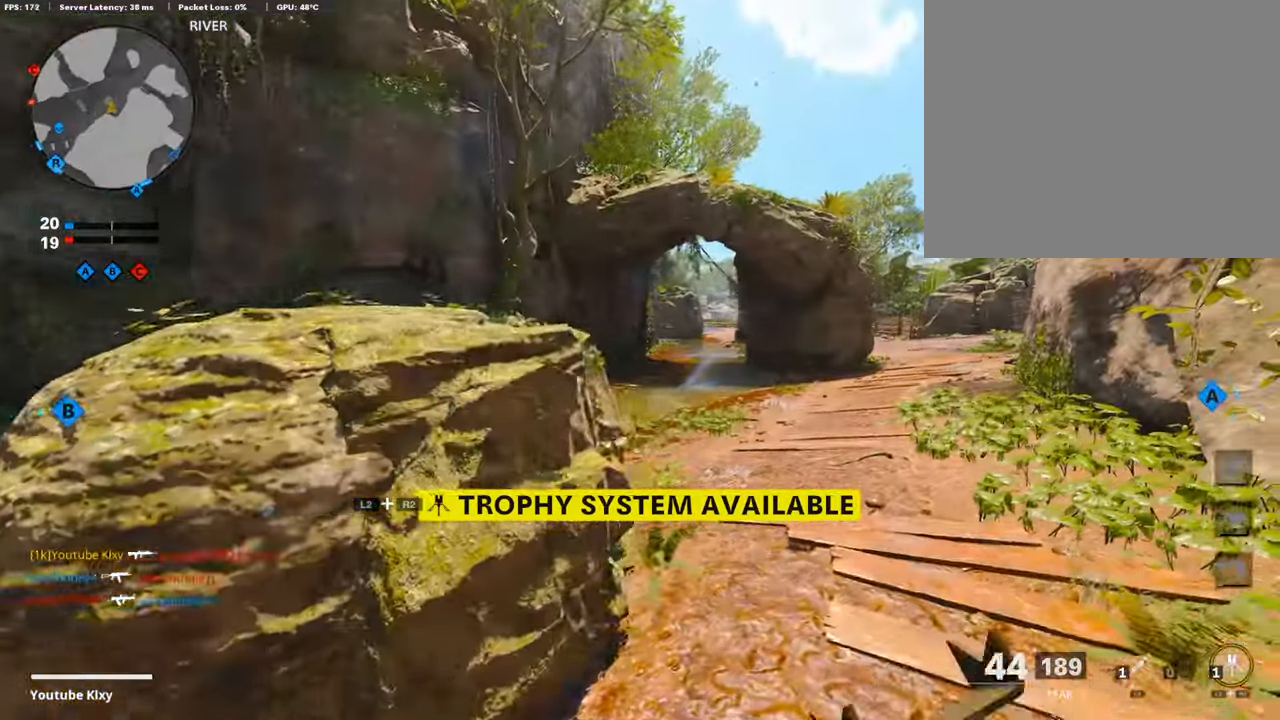
{"buttons": [], "left_stick": "up-right", "right_stick": "center", "events": [[183, "left_stick", "up-right"]]}
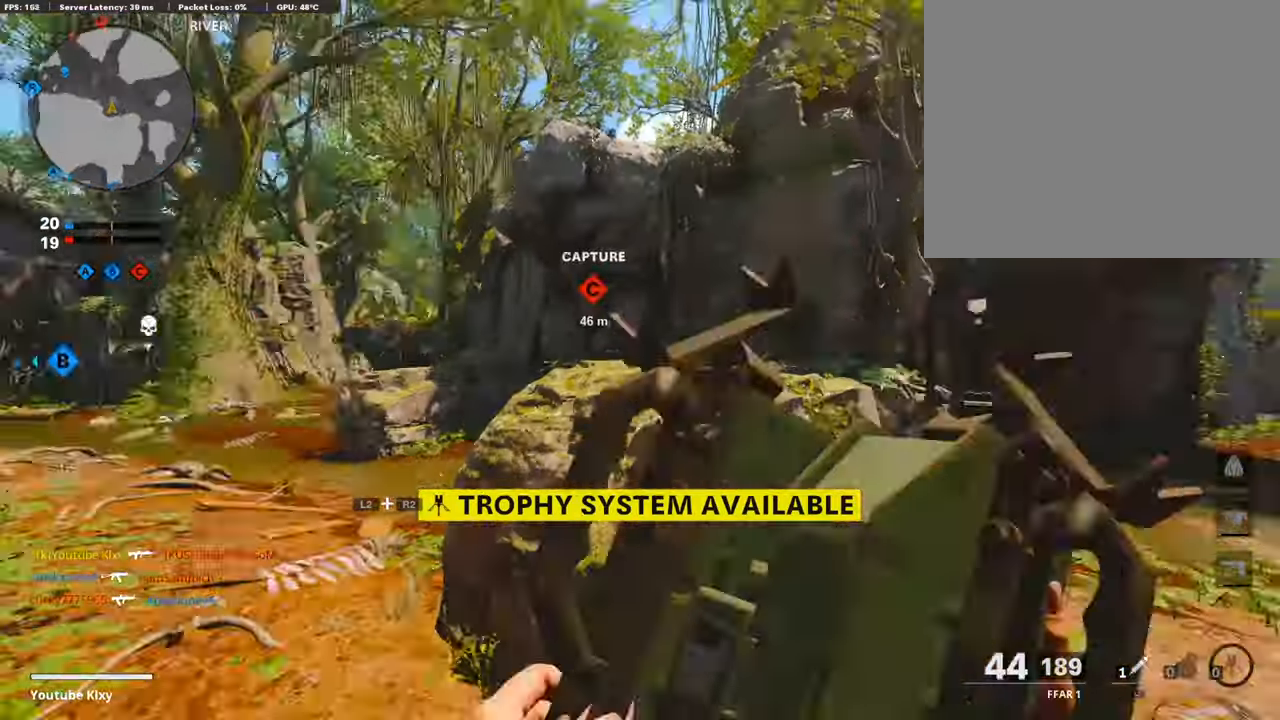
{"buttons": [], "left_stick": "up-left", "right_stick": "down-left", "events": [[83, "left_stick", "left"], [167, "left_stick", "up-right"], [433, "left_stick", "up-left"], [483, "right_stick", "down-left"]]}
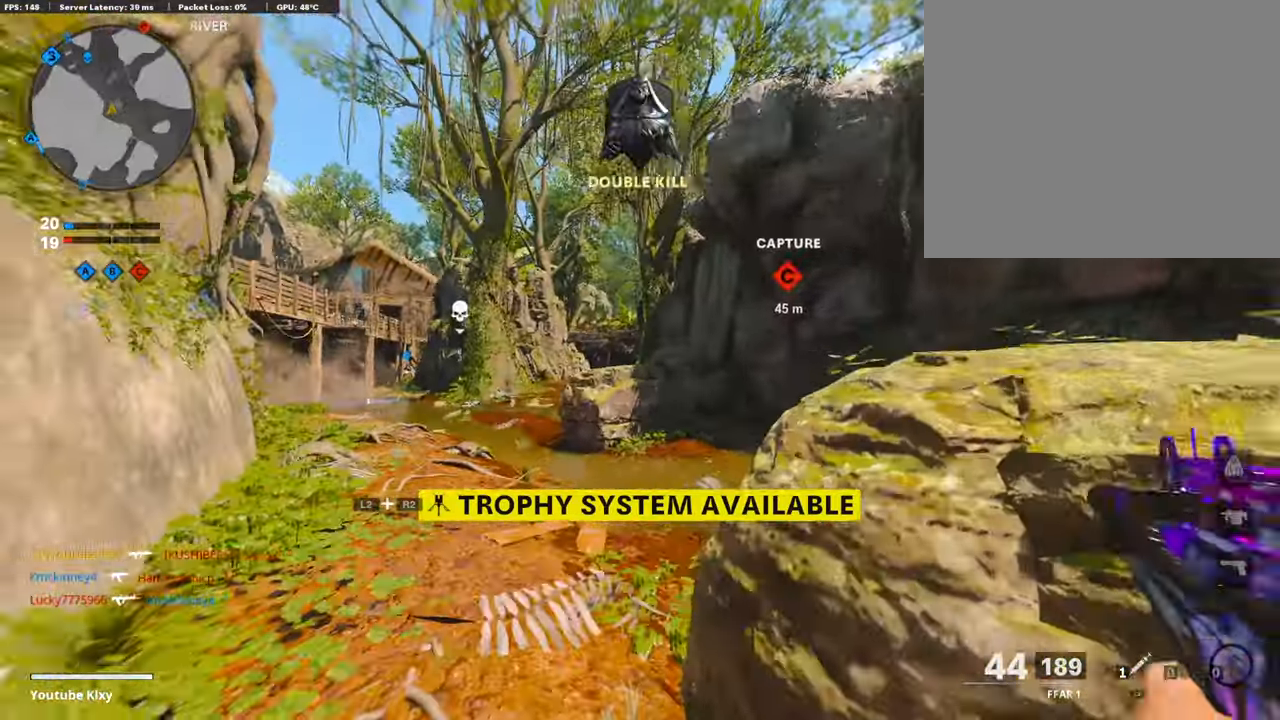
{"buttons": [], "left_stick": "up-left", "right_stick": "center", "events": [[83, "right_stick", "center"], [283, "L3", "down"], [483, "L3", "up"]]}
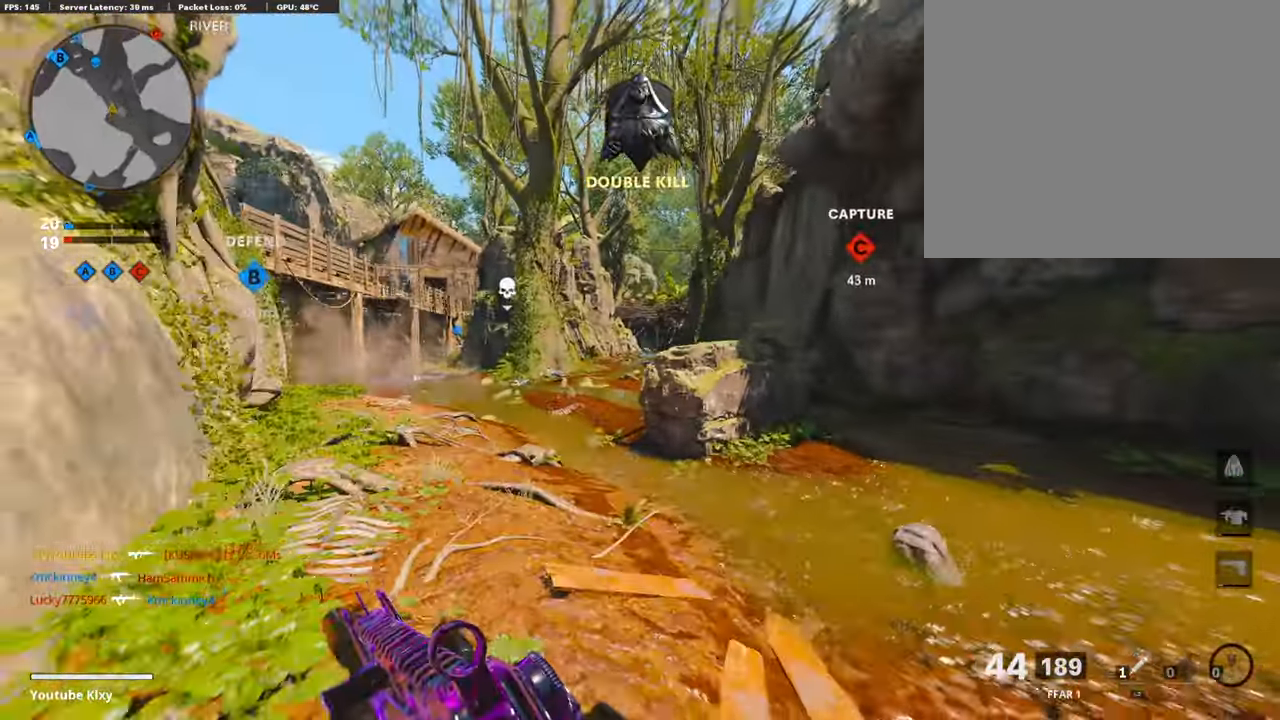
{"buttons": ["L1"], "left_stick": "up-left", "right_stick": "center", "events": [[233, "R3", "down"], [233, "right_stick", "up-right"], [283, "R3", "up"], [433, "L1", "down"], [433, "right_stick", "center"]]}
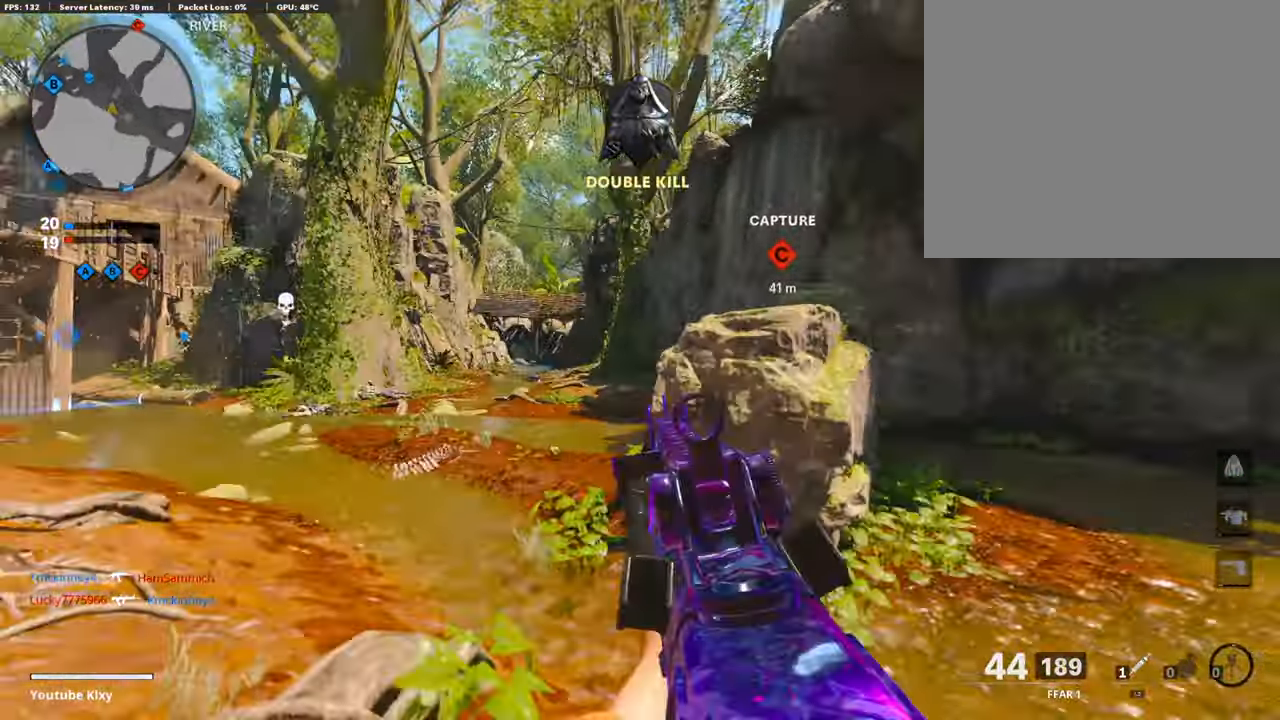
{"buttons": [], "left_stick": "left", "right_stick": "center", "events": [[17, "left_stick", "up"], [167, "L1", "up"], [167, "left_stick", "up-right"], [267, "left_stick", "right"], [333, "right_stick", "up-right"], [433, "left_stick", "up"], [500, "left_stick", "left"], [500, "right_stick", "center"]]}
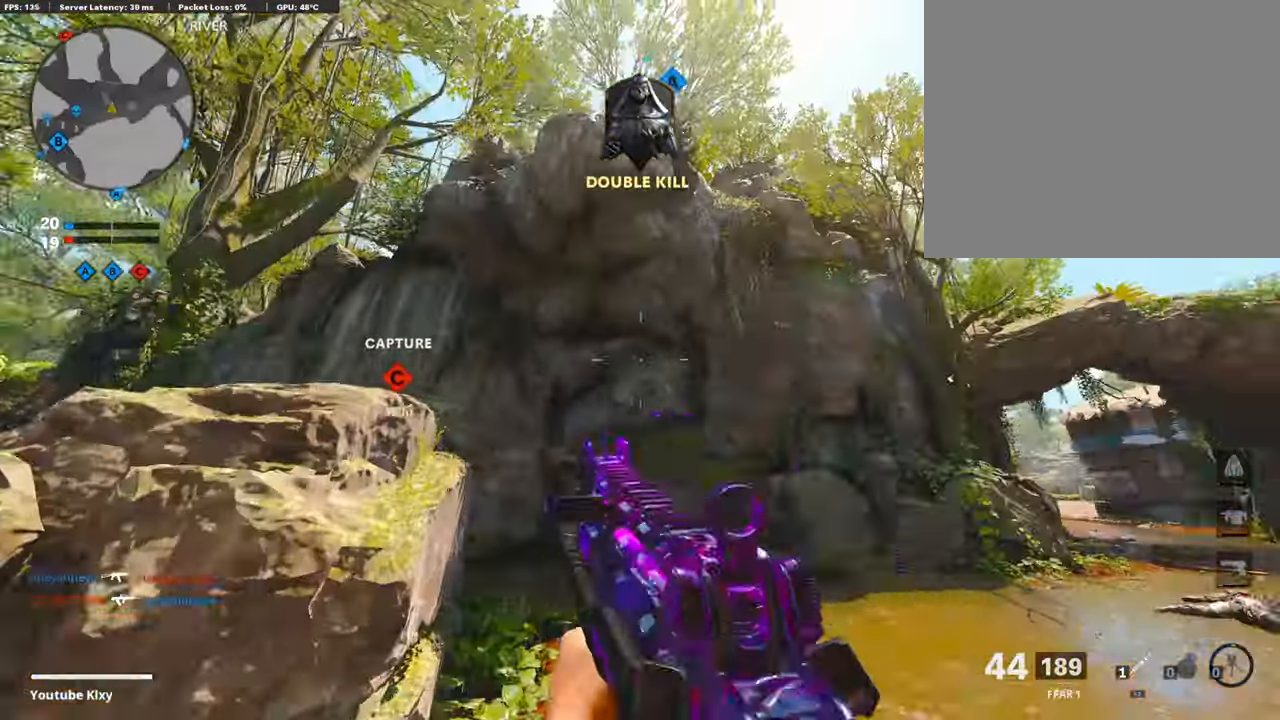
{"buttons": [], "left_stick": "up", "right_stick": "center", "events": [[233, "left_stick", "up"]]}
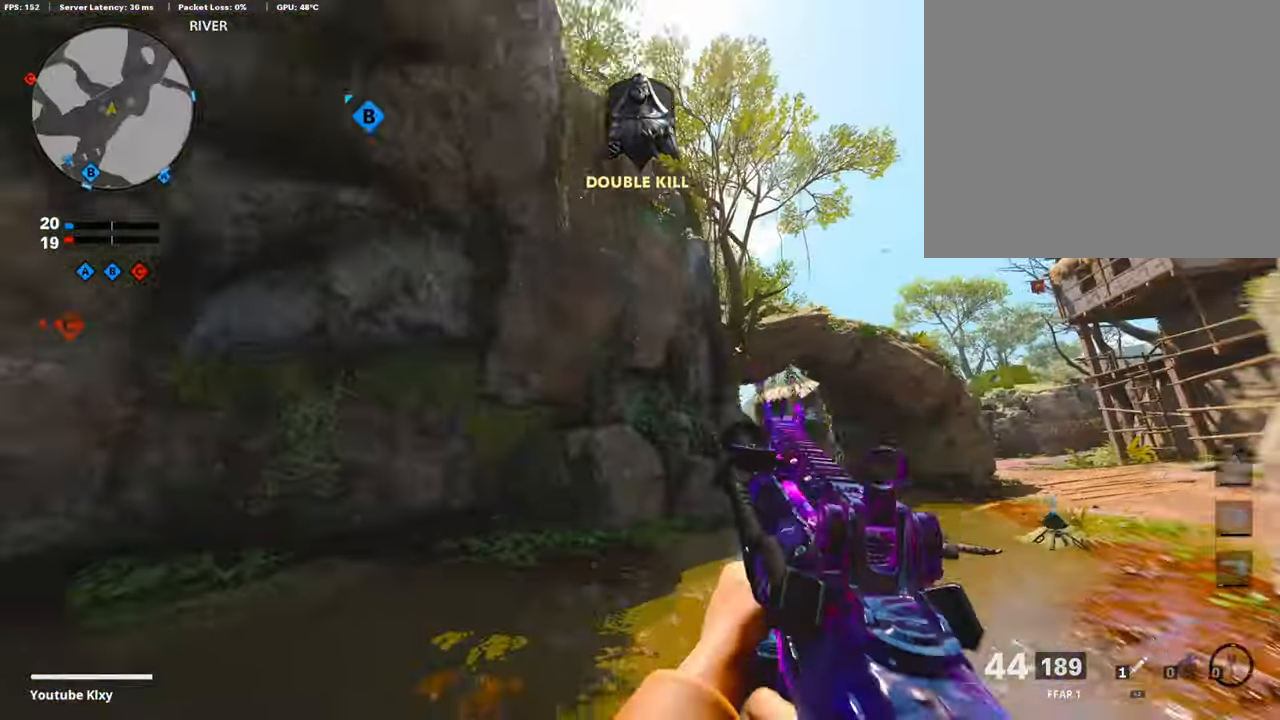
{"buttons": [], "left_stick": "up", "right_stick": "center", "events": [[100, "L3", "down"], [100, "right_stick", "right"], [350, "L3", "up"], [500, "right_stick", "center"]]}
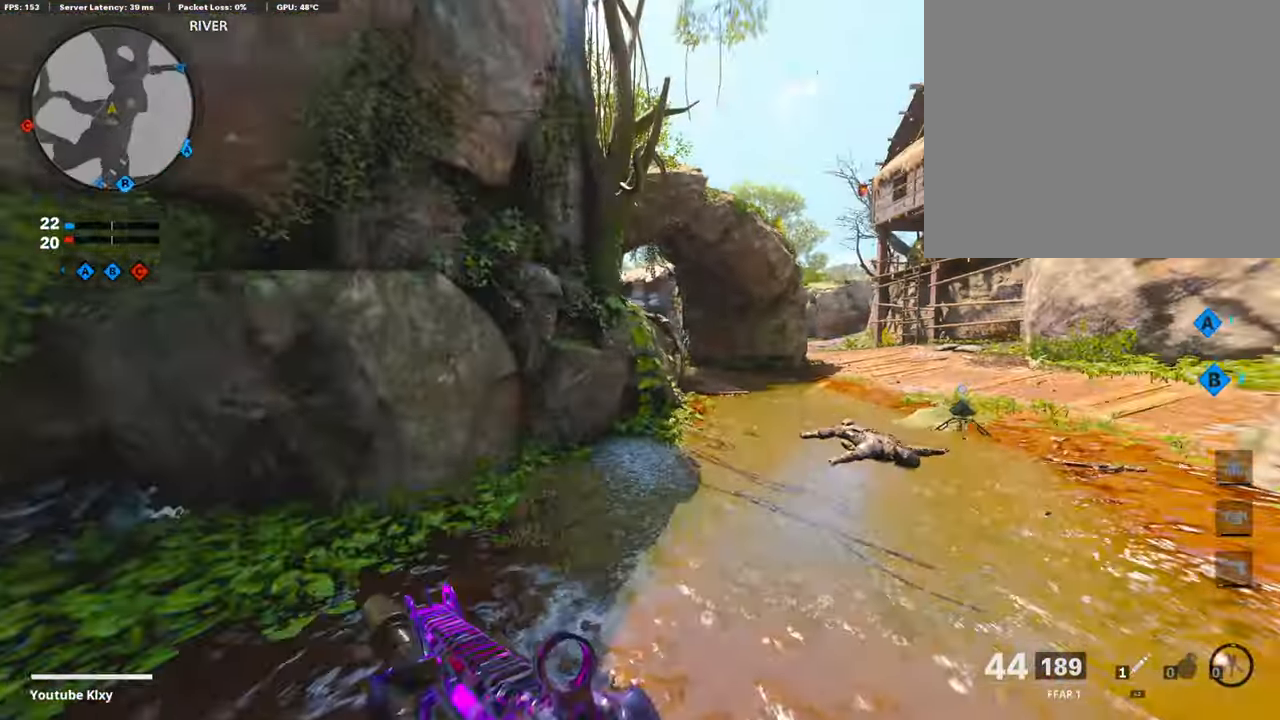
{"buttons": [], "left_stick": "up", "right_stick": "center", "events": []}
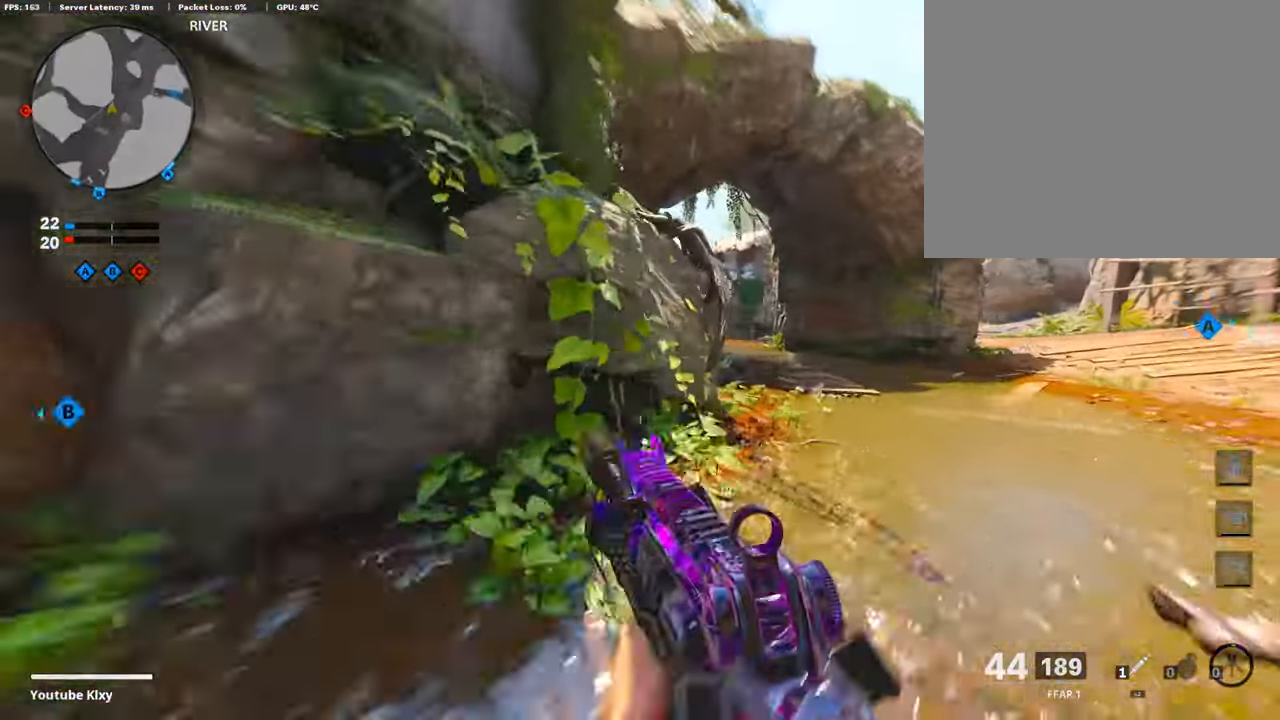
{"buttons": [], "left_stick": "up", "right_stick": "center", "events": [[100, "L1", "down"], [417, "L1", "up"]]}
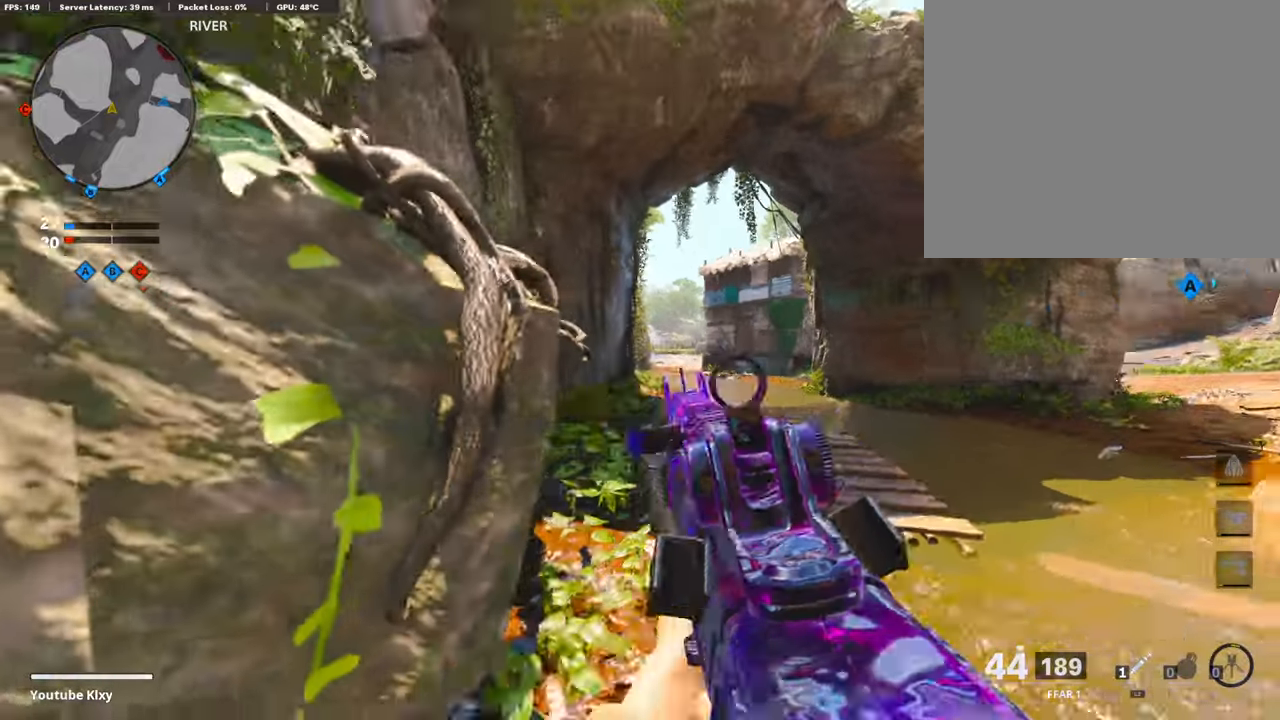
{"buttons": [], "left_stick": "up", "right_stick": "down", "events": [[100, "L3", "down"], [384, "L3", "up"], [384, "right_stick", "down"]]}
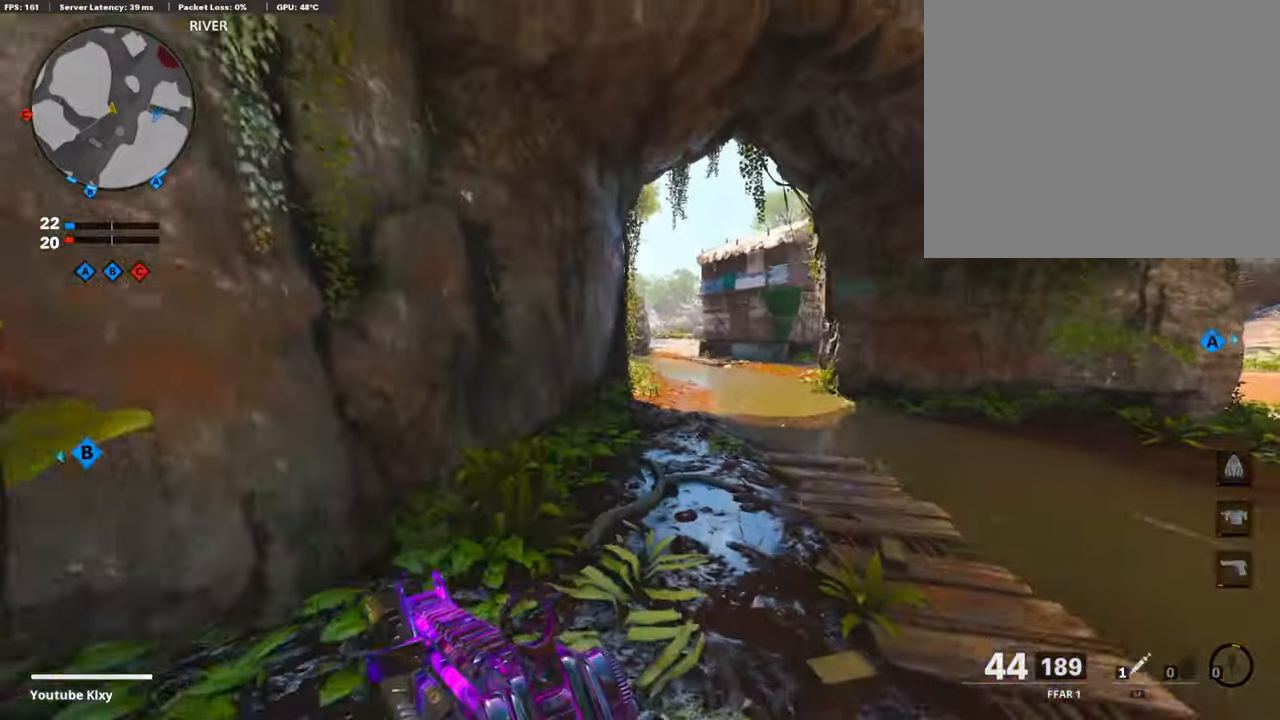
{"buttons": [], "left_stick": "up", "right_stick": "center", "events": [[50, "right_stick", "center"]]}
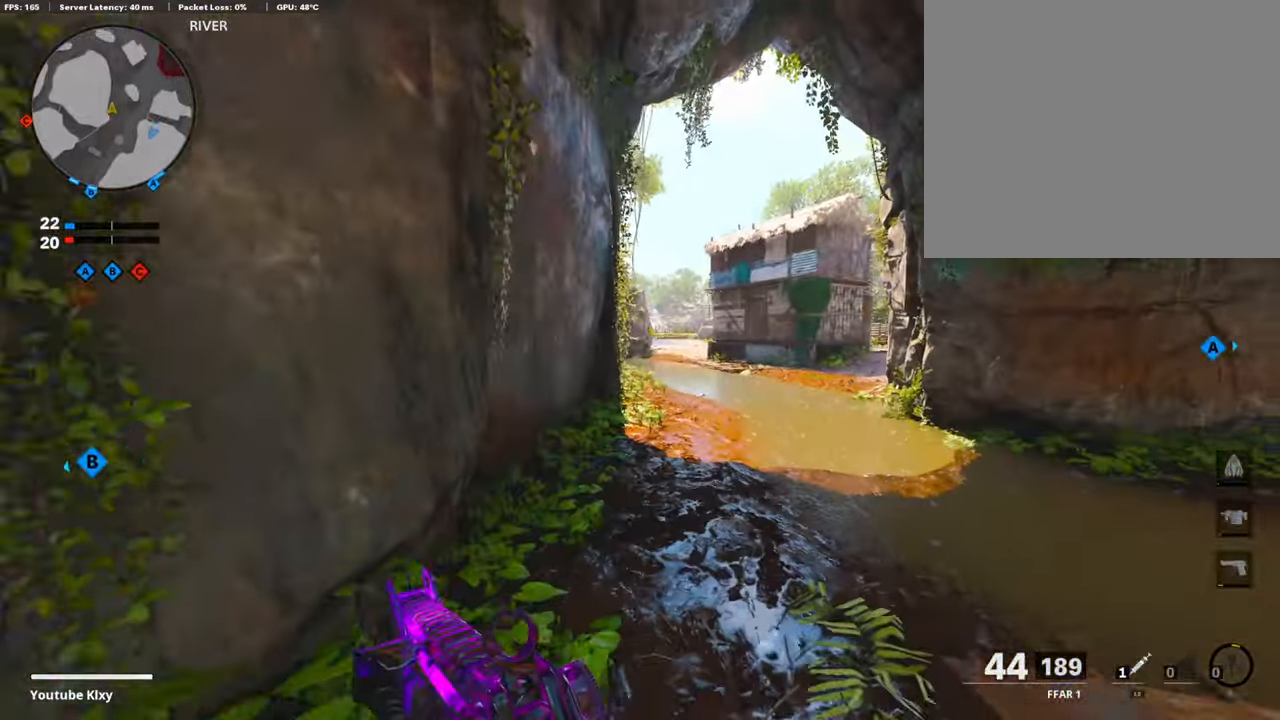
{"buttons": [], "left_stick": "up", "right_stick": "center", "events": []}
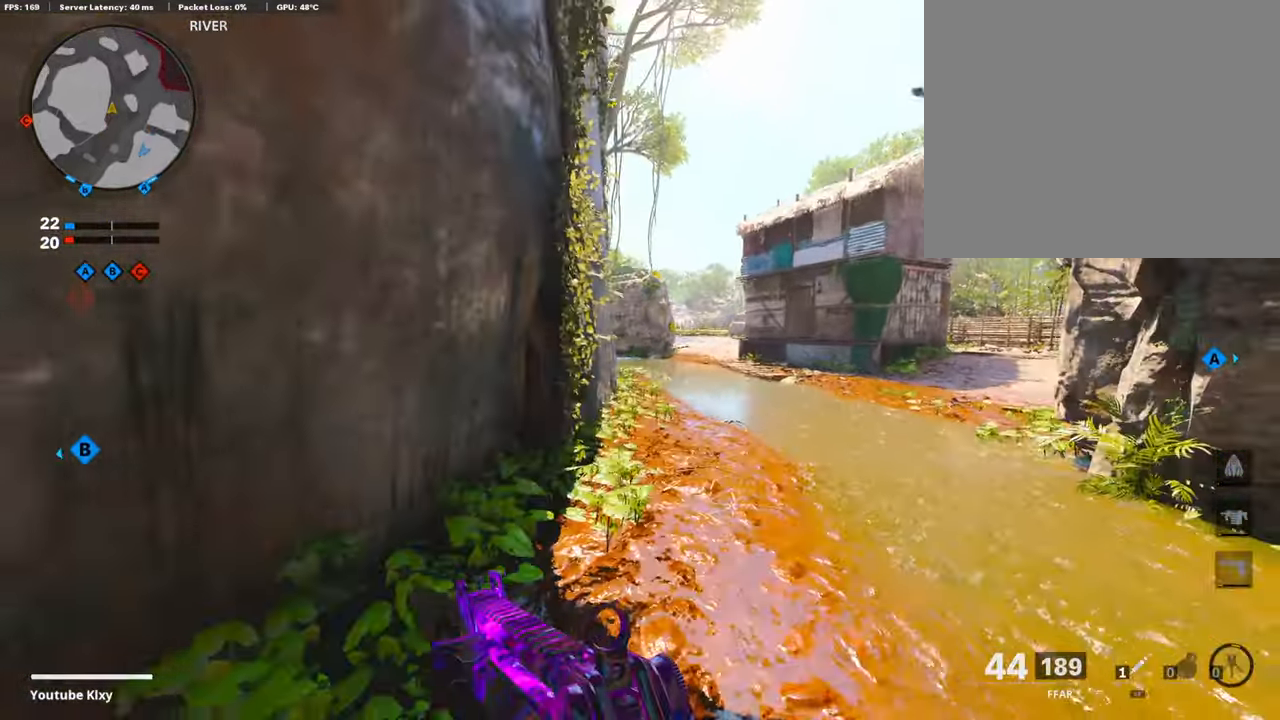
{"buttons": [], "left_stick": "up-right", "right_stick": "center", "events": [[450, "left_stick", "up-right"]]}
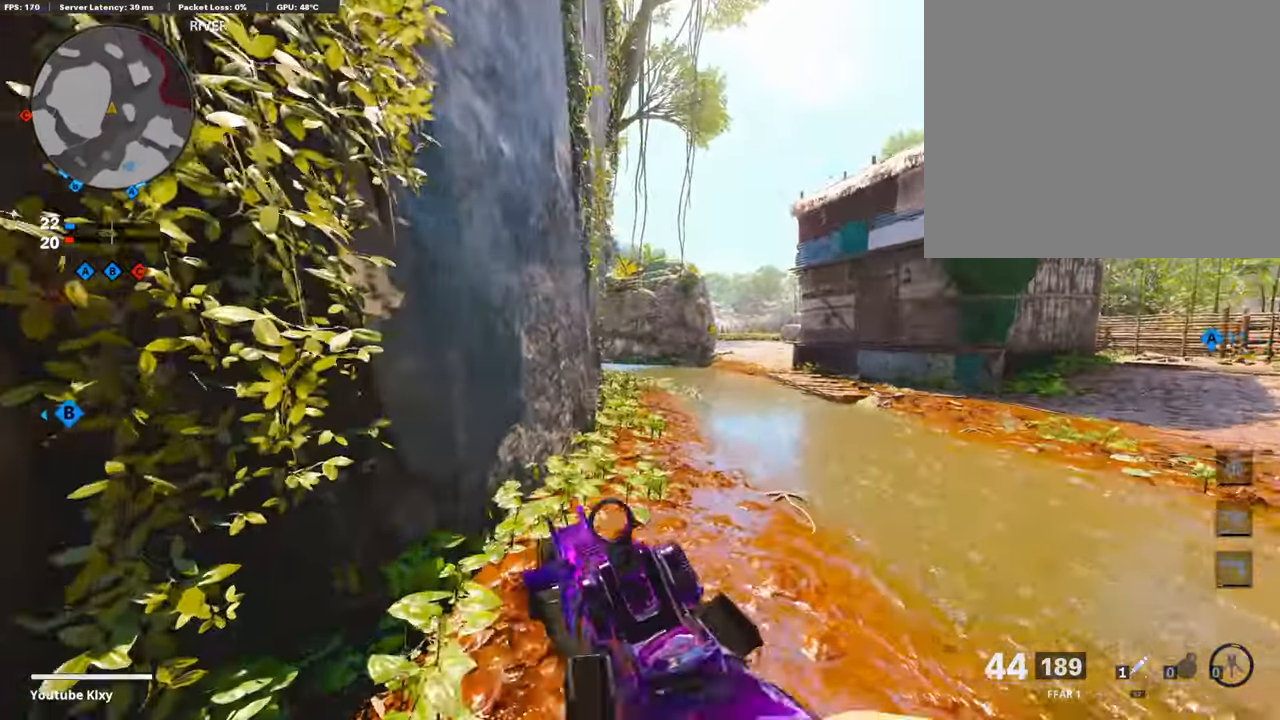
{"buttons": ["L3"], "left_stick": "up", "right_stick": "center", "events": [[84, "L1", "down"], [500, "L1", "up"], [500, "L3", "down"], [500, "left_stick", "up"]]}
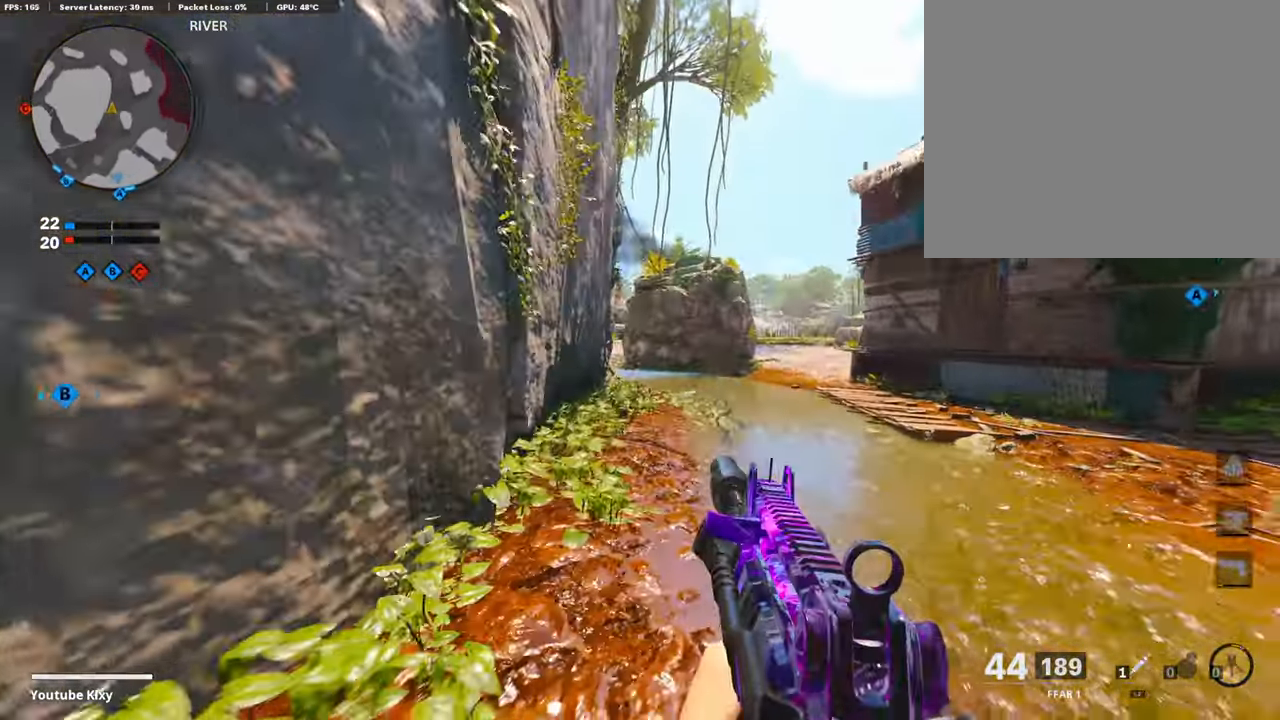
{"buttons": [], "left_stick": "up", "right_stick": "center", "events": [[100, "L3", "up"]]}
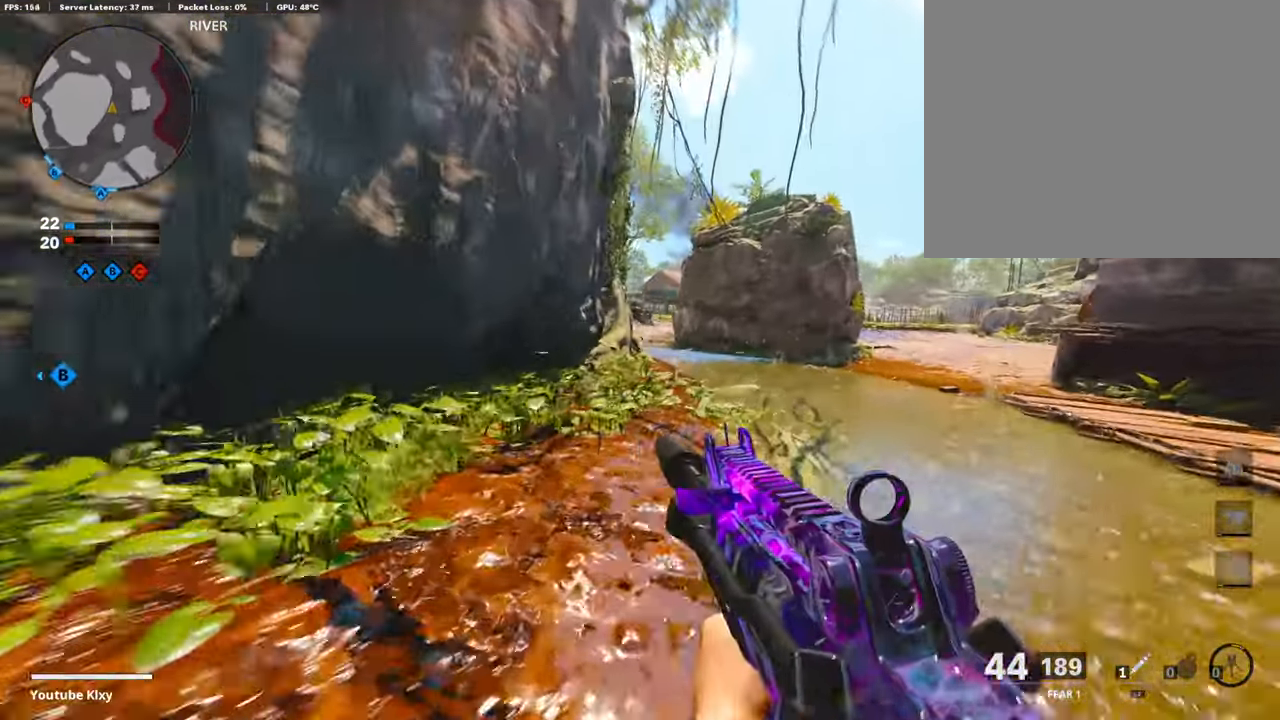
{"buttons": [], "left_stick": "up", "right_stick": "center", "events": [[50, "L3", "down"], [50, "R3", "down"], [267, "L3", "up"], [267, "R3", "up"]]}
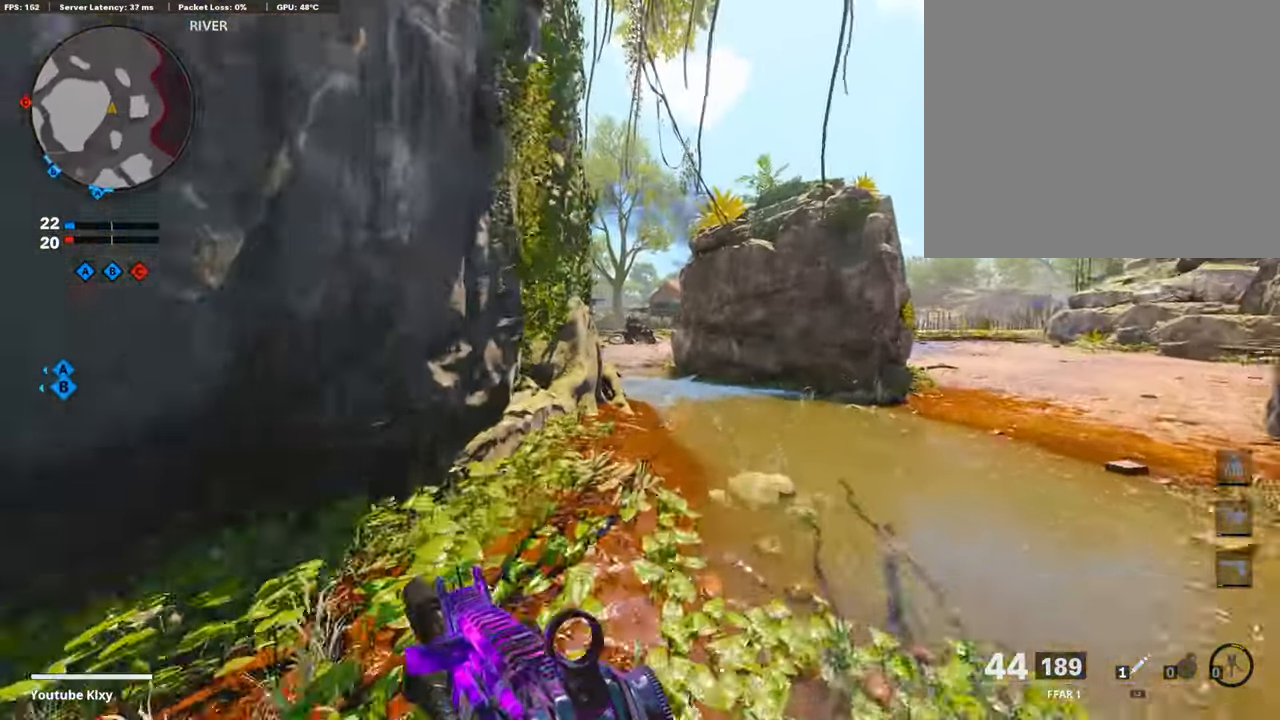
{"buttons": [], "left_stick": "up", "right_stick": "center", "events": []}
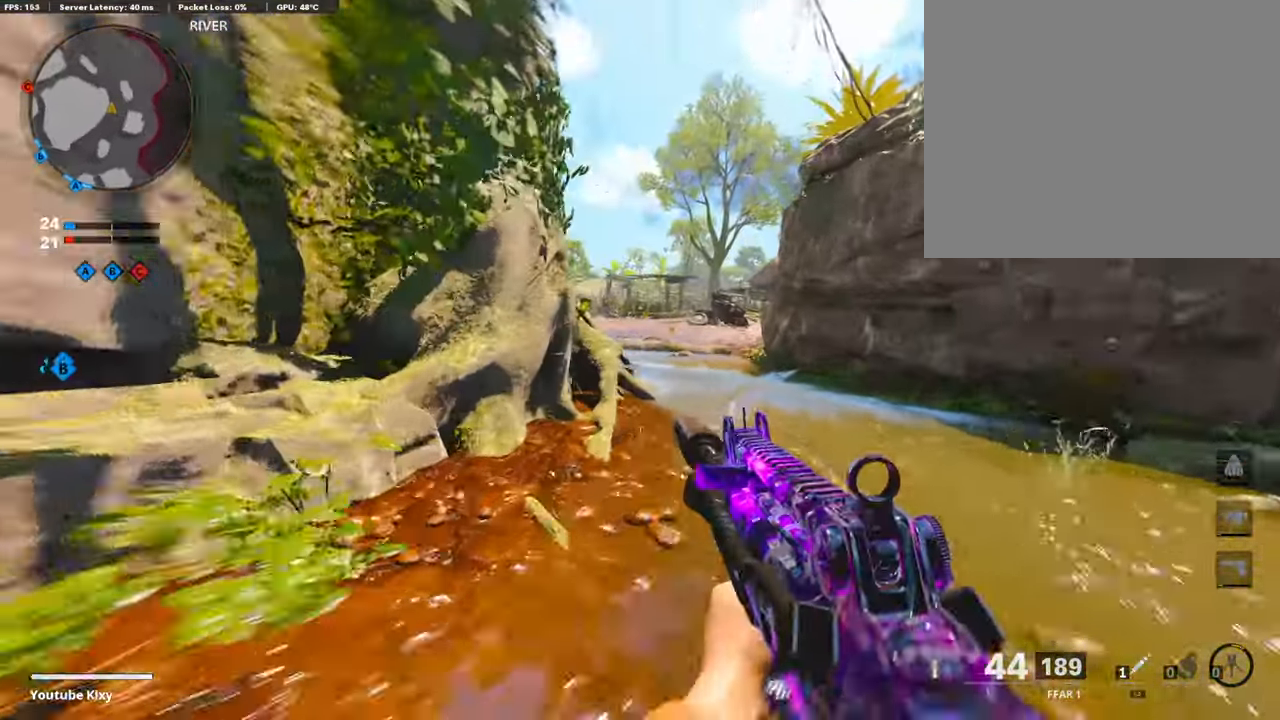
{"buttons": ["L3"], "left_stick": "up", "right_stick": "center", "events": [[34, "L3", "down"], [34, "R3", "down"], [367, "R3", "up"]]}
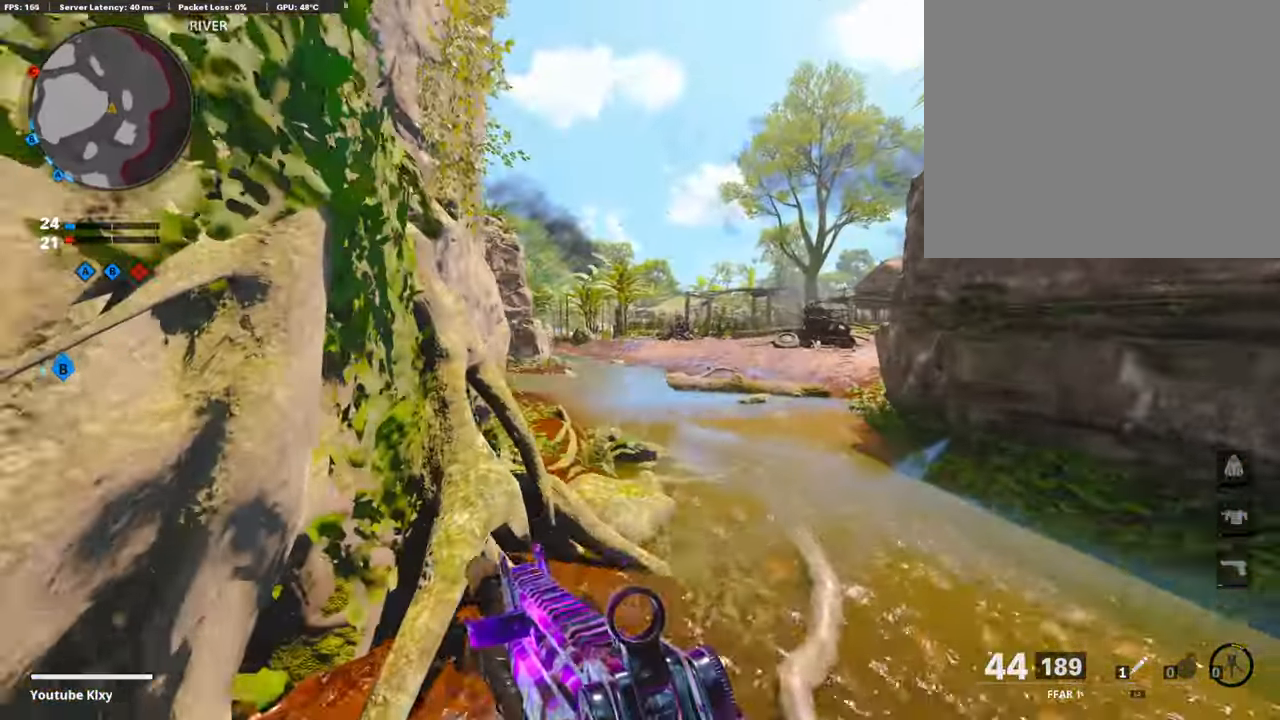
{"buttons": ["L3"], "left_stick": "up", "right_stick": "left", "events": [[267, "left_stick", "up-right"], [267, "right_stick", "left"], [450, "L3", "up"], [500, "L3", "down"], [500, "left_stick", "up"]]}
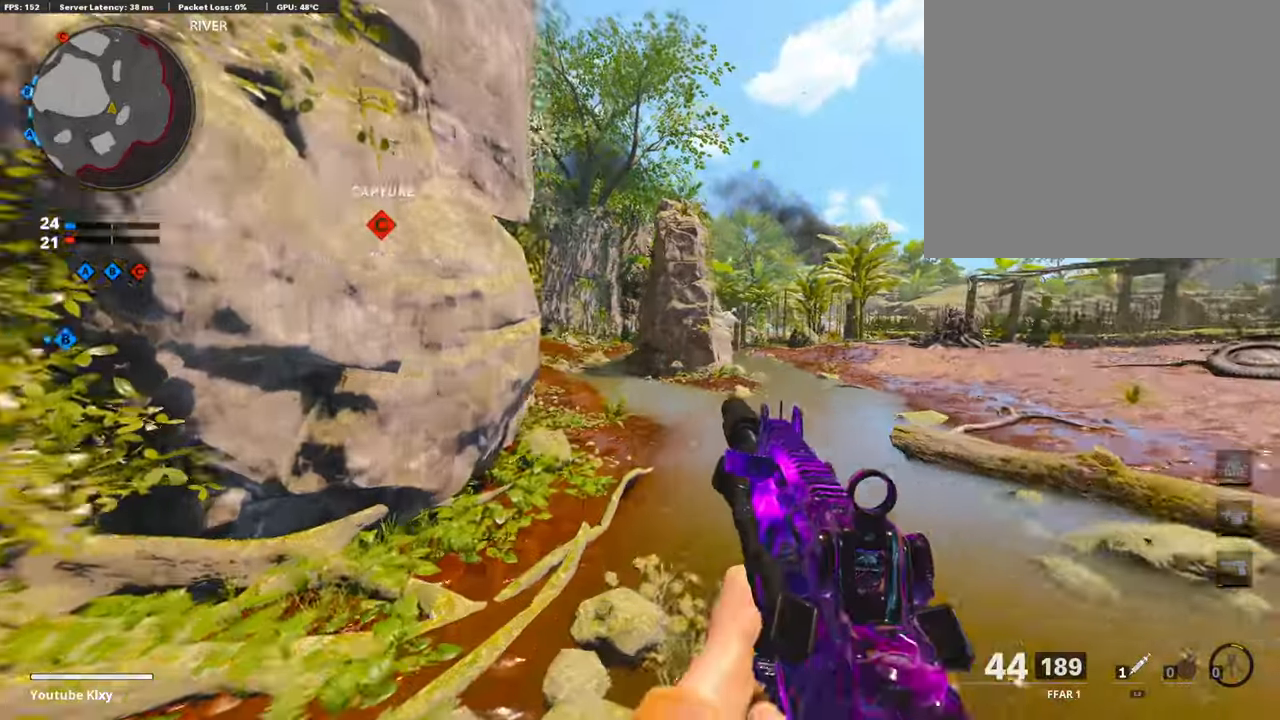
{"buttons": [], "left_stick": "up-right", "right_stick": "center", "events": [[66, "L3", "up"], [133, "L1", "down"], [133, "left_stick", "up-right"], [466, "L1", "up"], [466, "right_stick", "center"]]}
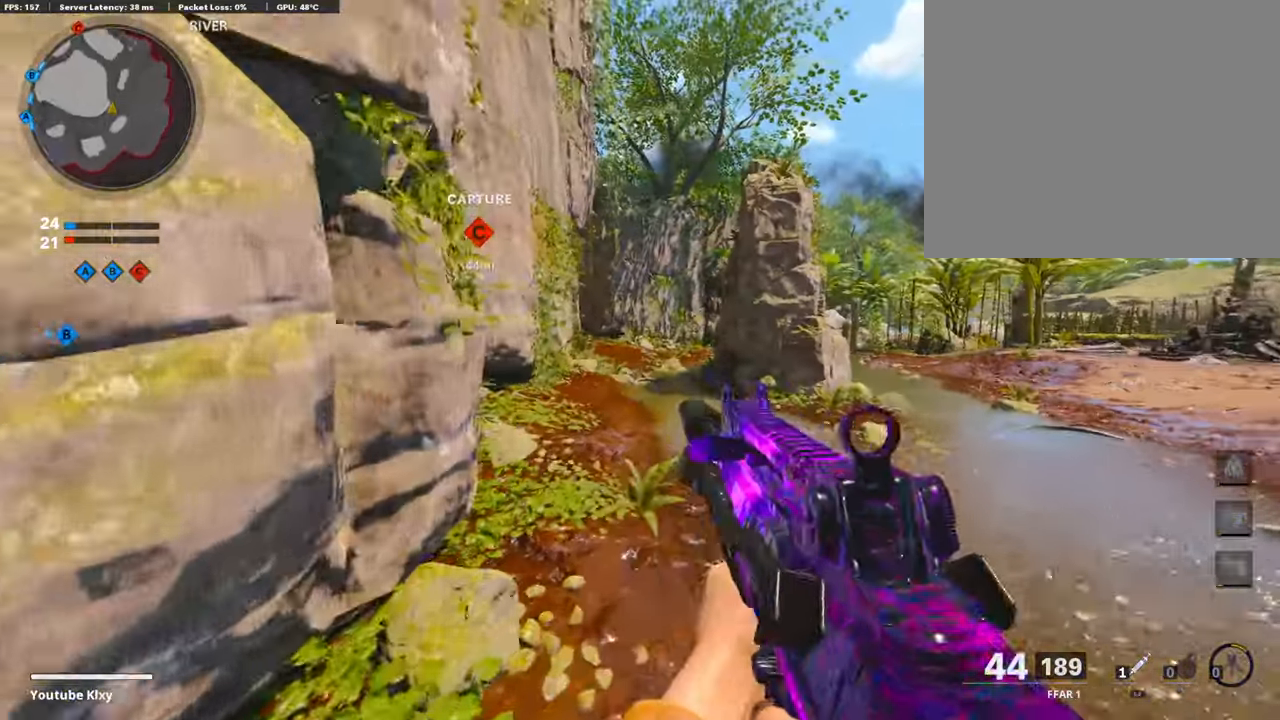
{"buttons": [], "left_stick": "up", "right_stick": "center", "events": [[16, "L3", "down"], [66, "left_stick", "up"], [500, "L3", "up"]]}
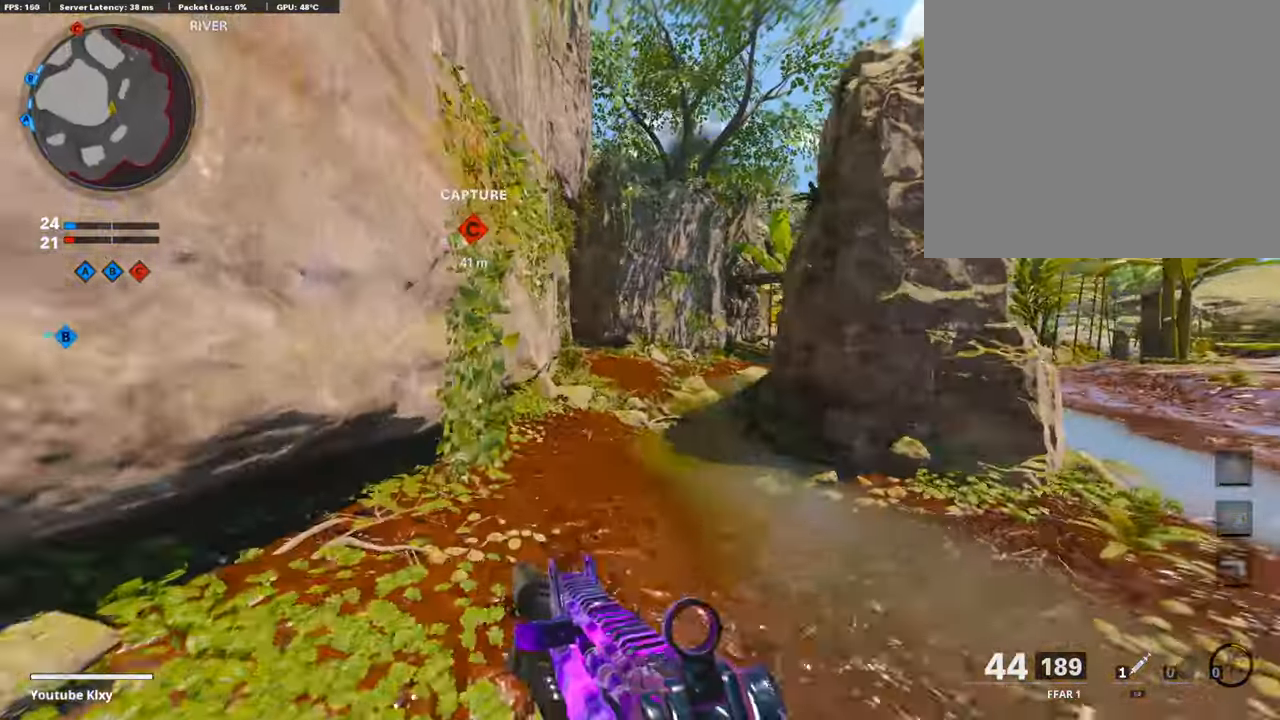
{"buttons": [], "left_stick": "up", "right_stick": "center", "events": []}